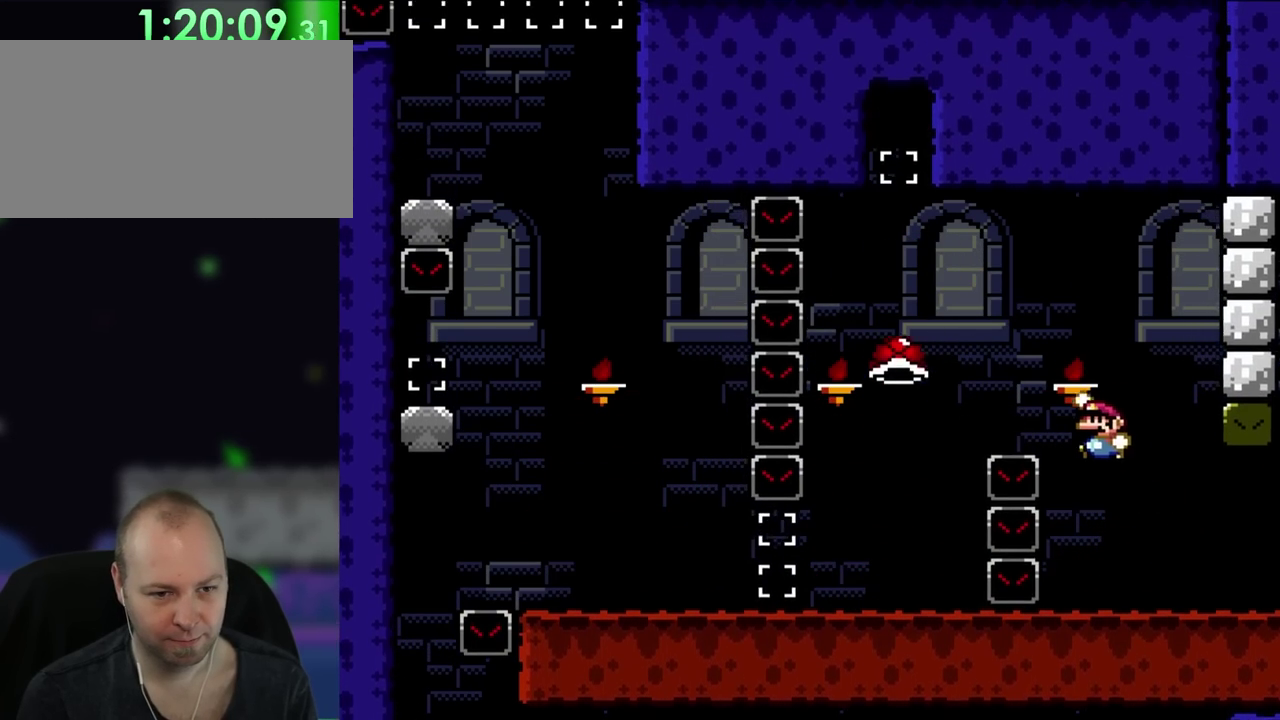
Gameplay with a controller (Nintendo layout); each line is a JSON object with the inputs held at the frame after it. "events" lists button and stick changes between this image and that frame as [ms after this image, input, new state], when the widget could be followed in between. Not read: A L3 R3.
{"buttons": ["Y", "DPAD_RIGHT"], "events": [[67, "B", "up"], [167, "B", "down"], [400, "B", "up"], [433, "DPAD_LEFT", "up"], [433, "DPAD_RIGHT", "down"]]}
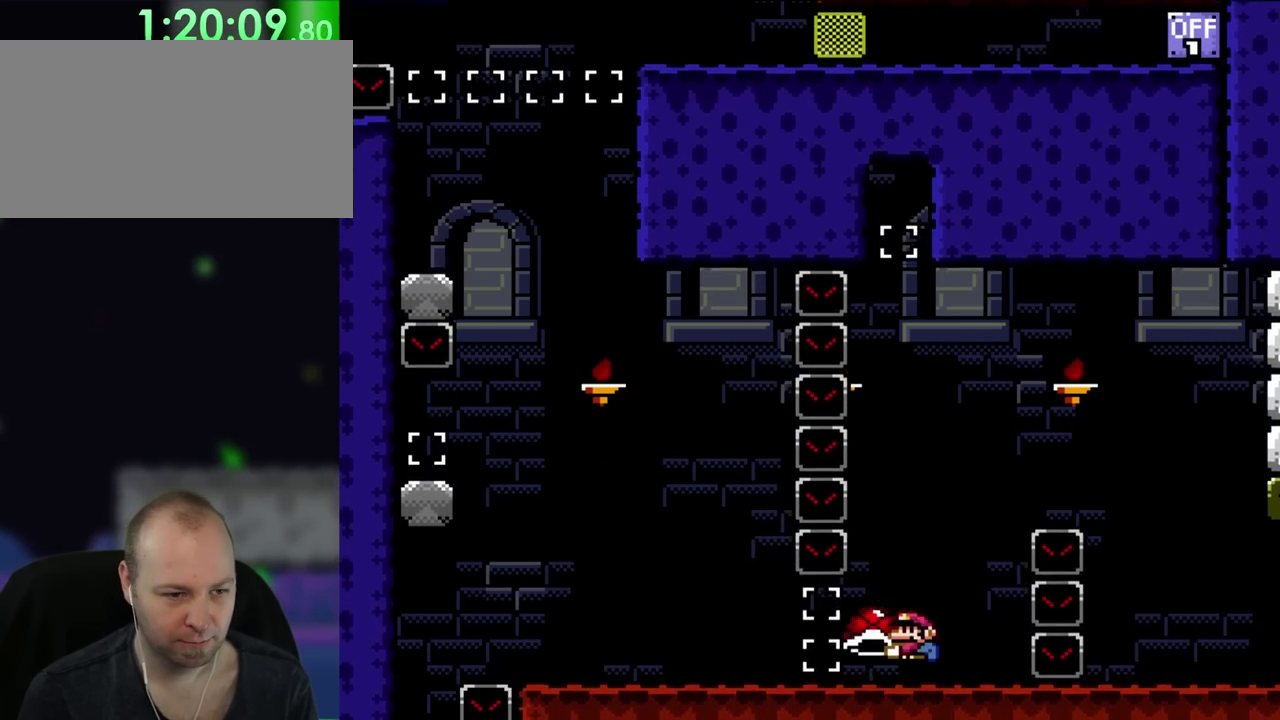
{"buttons": ["Y", "DPAD_LEFT"], "events": [[17, "DPAD_UP", "down"], [67, "DPAD_LEFT", "down"], [67, "DPAD_RIGHT", "up"], [67, "DPAD_UP", "up"]]}
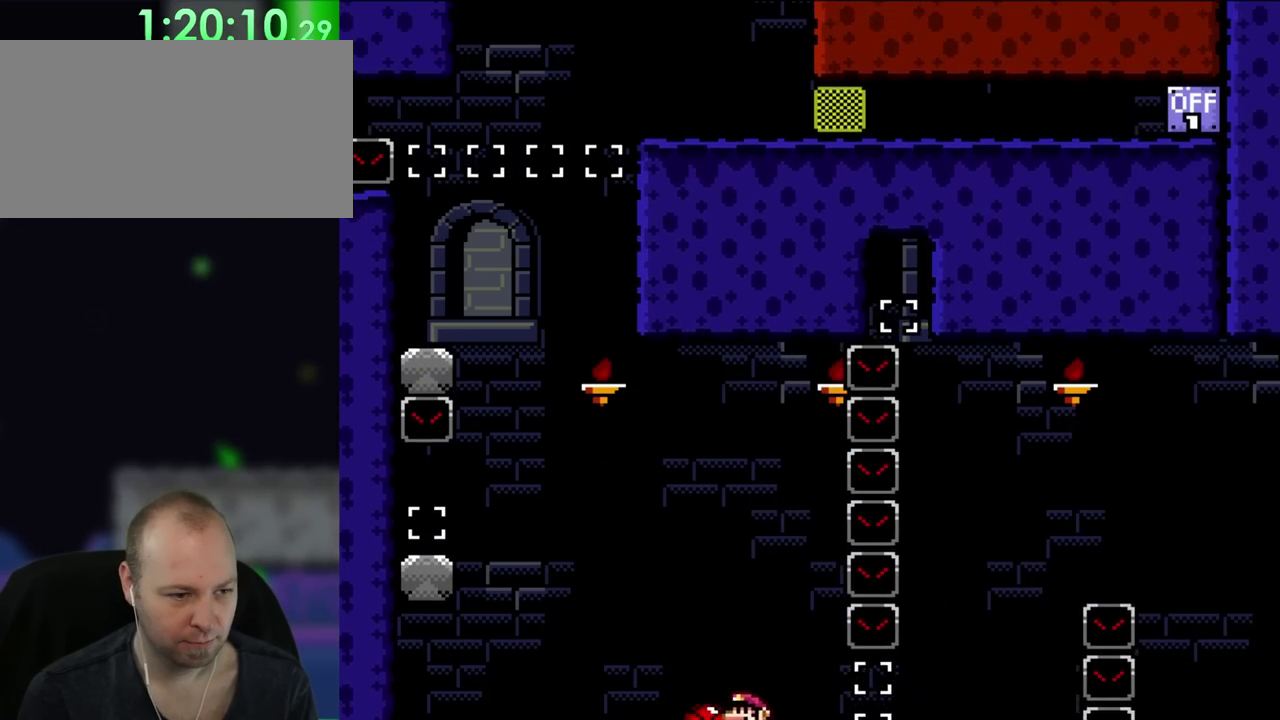
{"buttons": ["B", "Y", "DPAD_LEFT"], "events": [[167, "B", "down"], [333, "B", "up"], [400, "B", "down"]]}
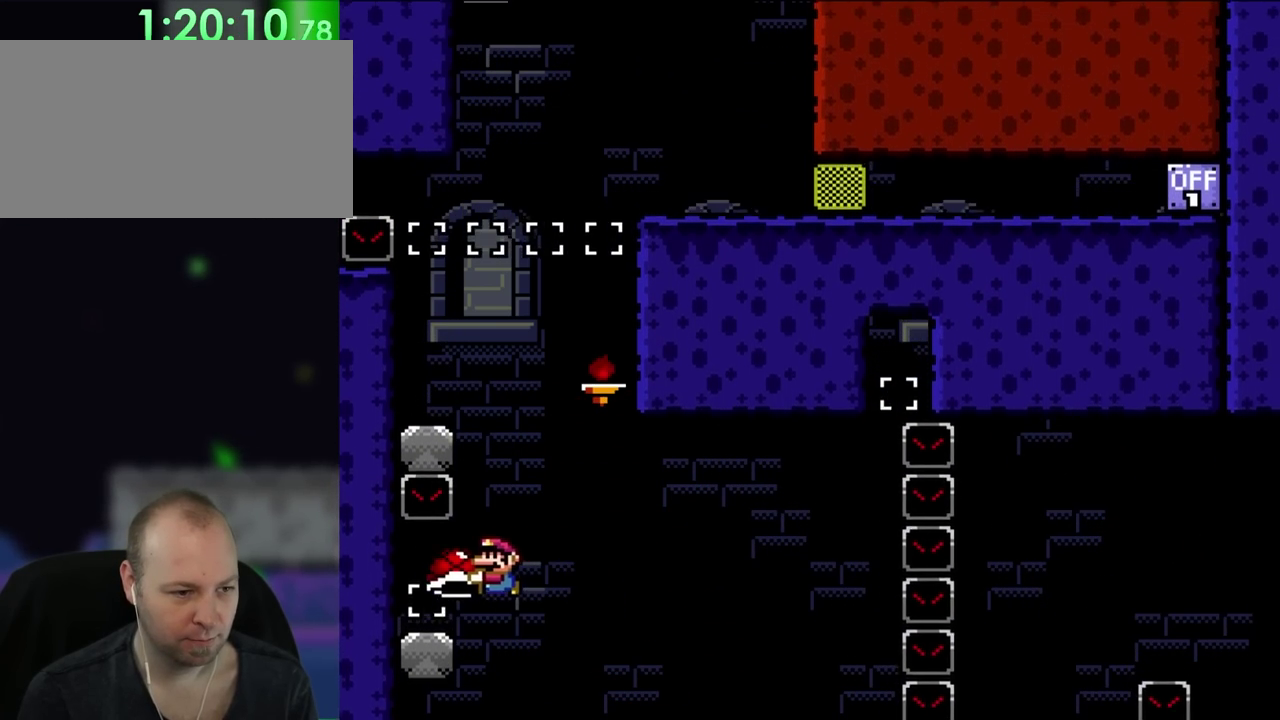
{"buttons": ["Y", "DPAD_RIGHT"], "events": [[133, "DPAD_UP", "down"], [167, "DPAD_LEFT", "up"], [200, "DPAD_RIGHT", "down"], [200, "DPAD_UP", "up"], [233, "B", "up"]]}
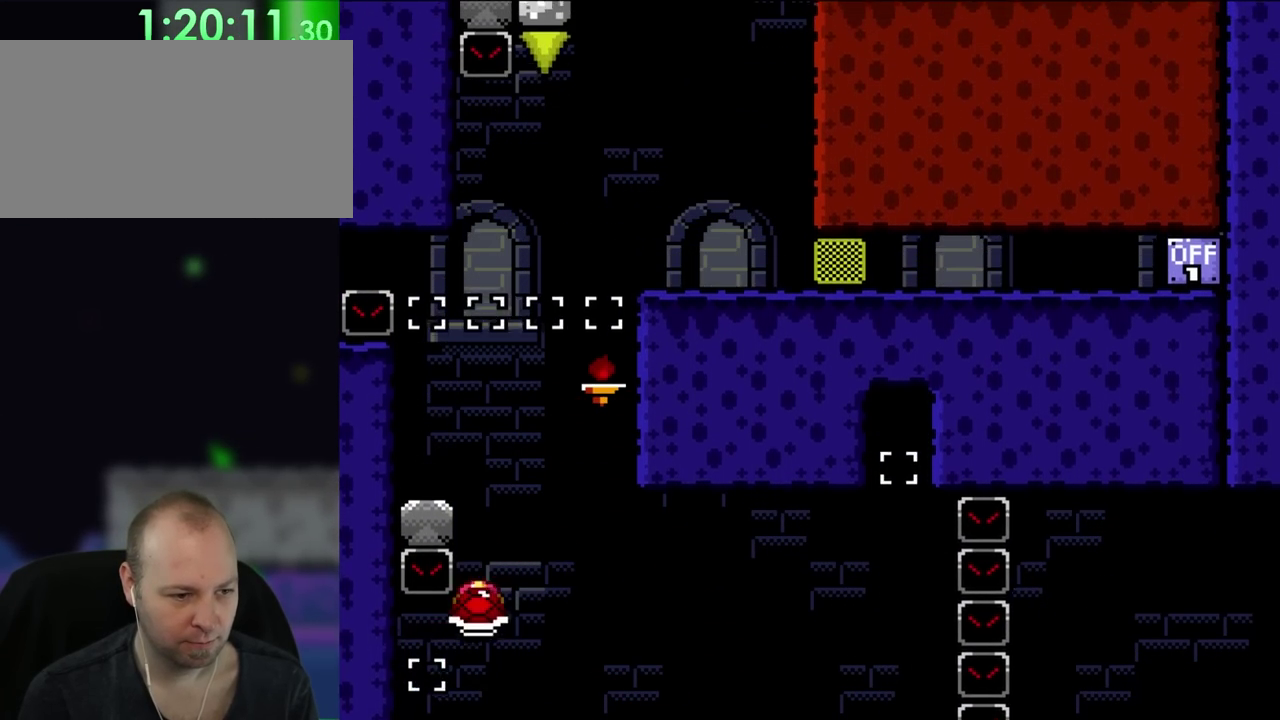
{"buttons": ["Y", "DPAD_RIGHT"], "events": [[33, "B", "down"], [100, "DPAD_LEFT", "down"], [100, "DPAD_RIGHT", "up"], [467, "DPAD_LEFT", "up"], [500, "B", "up"], [500, "DPAD_RIGHT", "down"]]}
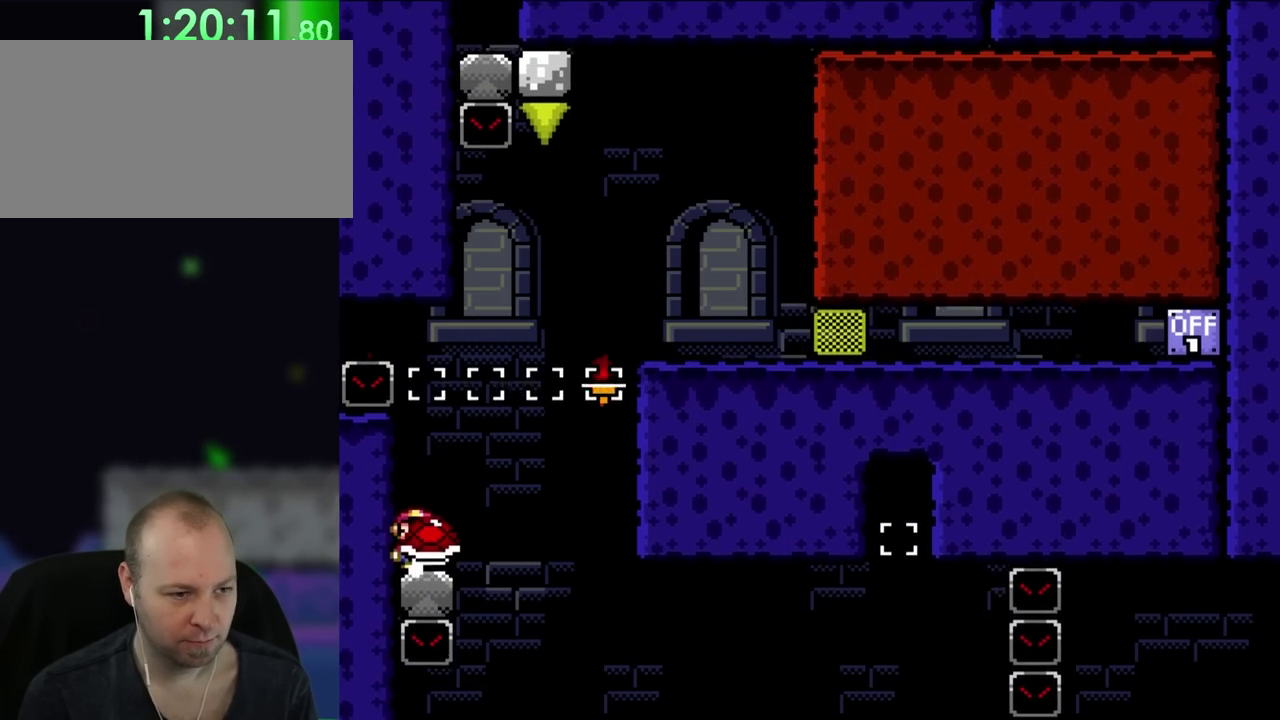
{"buttons": ["B", "Y", "DPAD_RIGHT"], "events": [[233, "B", "down"]]}
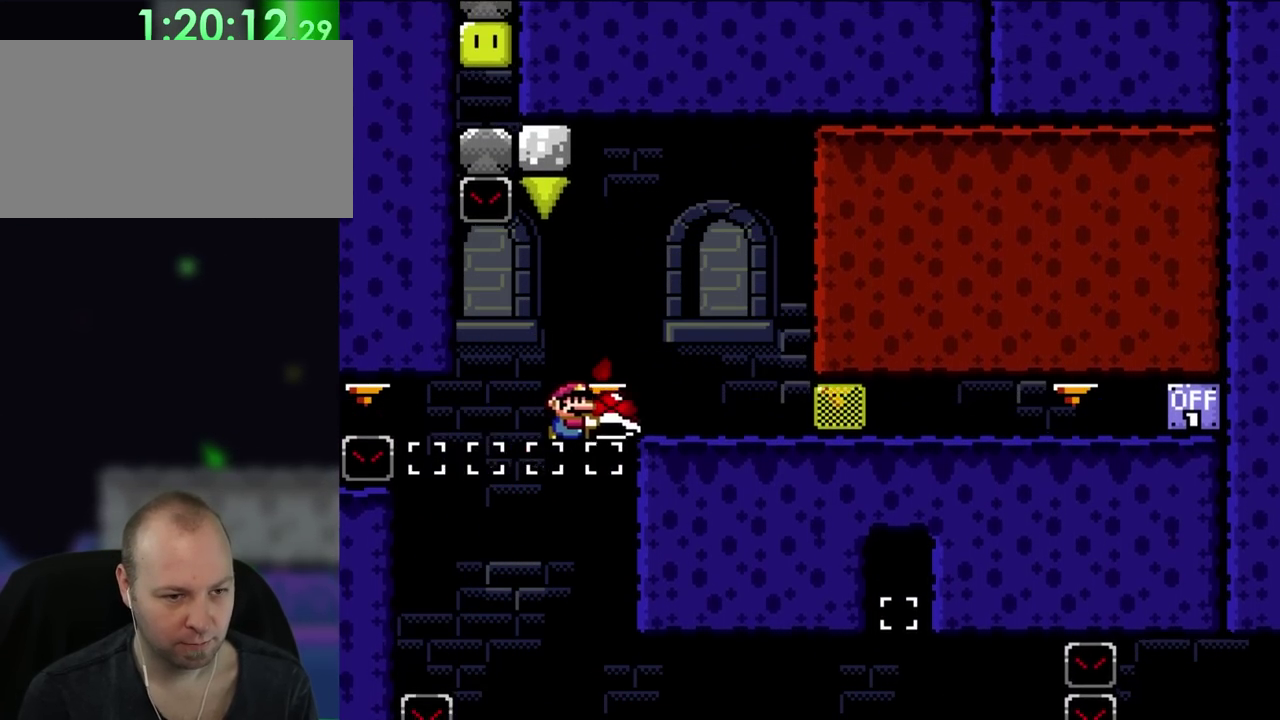
{"buttons": ["Y", "DPAD_LEFT"], "events": [[267, "B", "up"], [267, "Y", "up"], [300, "DPAD_RIGHT", "up"], [333, "DPAD_LEFT", "down"], [367, "Y", "down"]]}
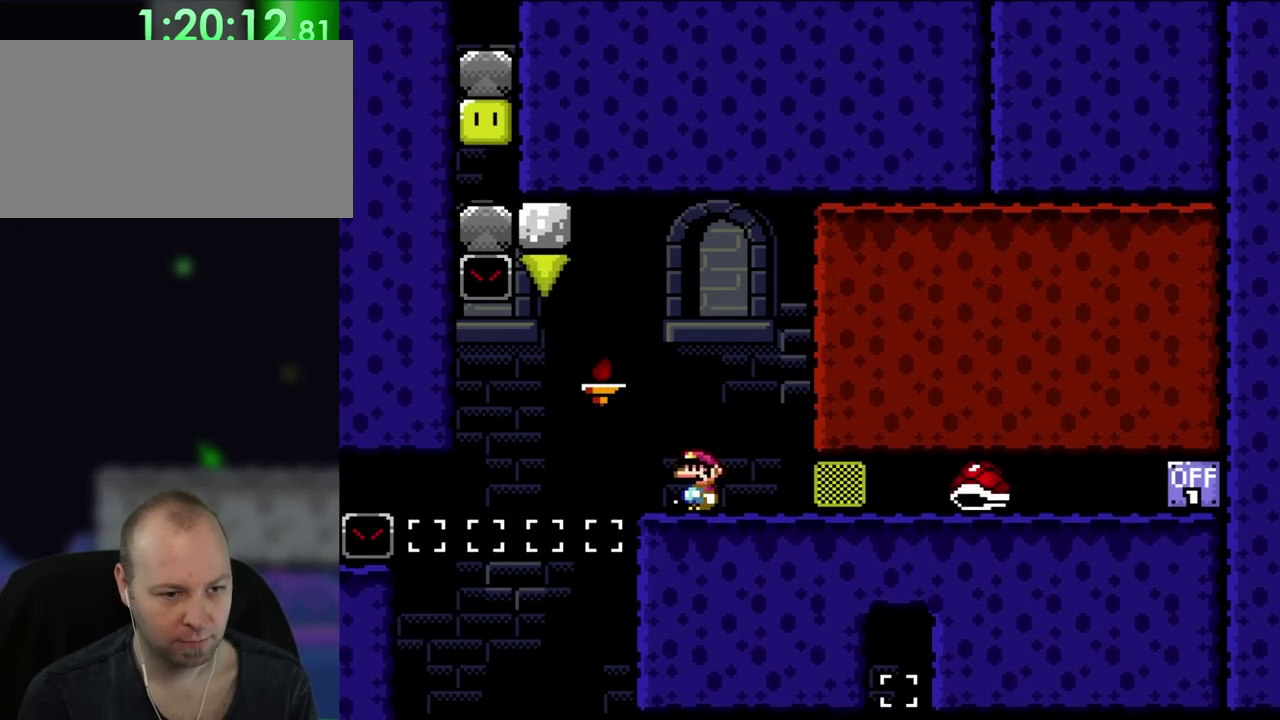
{"buttons": ["B", "Y"], "events": [[33, "DPAD_LEFT", "up"], [200, "B", "down"], [233, "DPAD_LEFT", "down"], [283, "B", "up"], [367, "B", "down"], [367, "DPAD_LEFT", "up"]]}
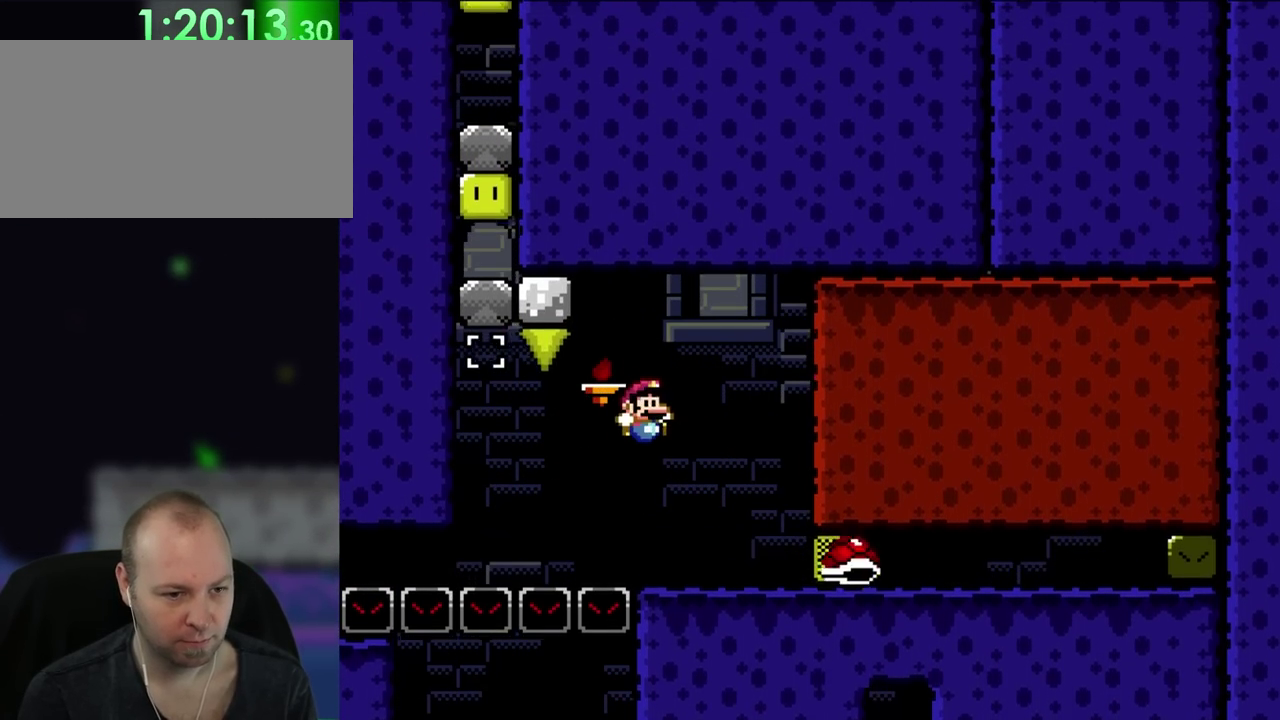
{"buttons": ["B", "Y", "DPAD_LEFT"], "events": [[100, "DPAD_RIGHT", "down"], [200, "DPAD_LEFT", "down"], [200, "DPAD_RIGHT", "up"]]}
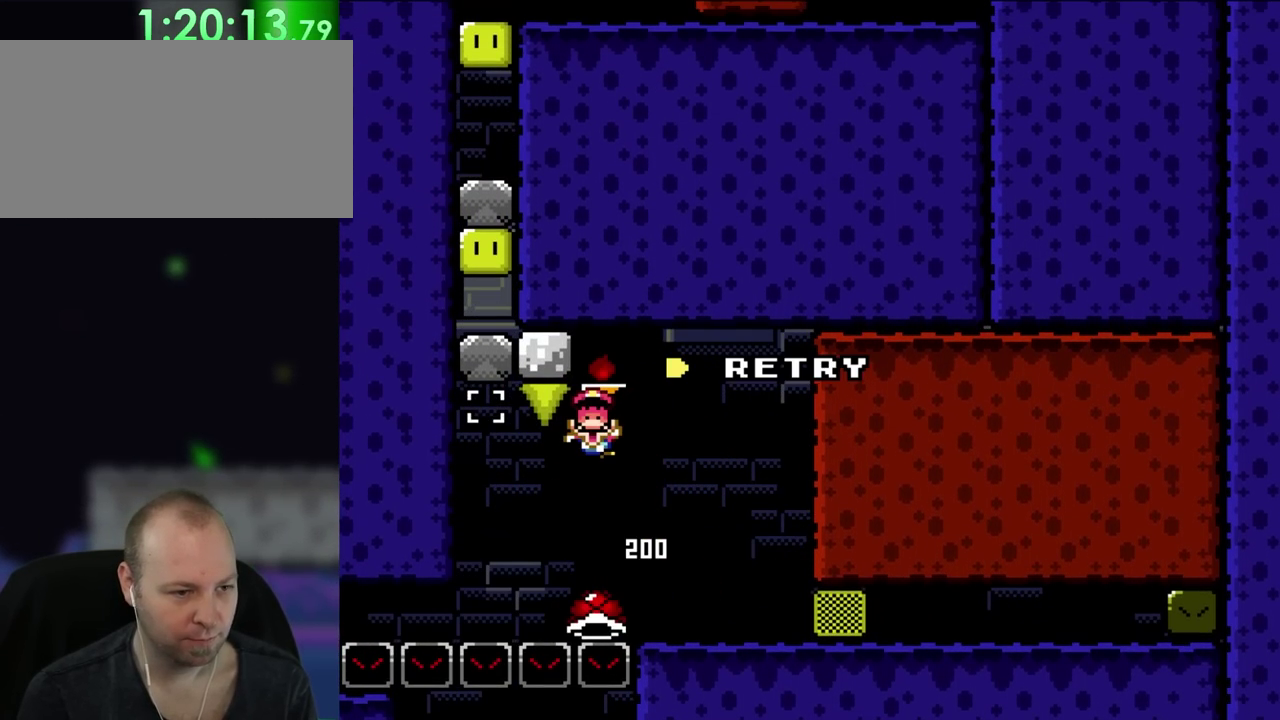
{"buttons": ["B", "Y"], "events": [[233, "DPAD_LEFT", "up"], [333, "B", "up"], [333, "Y", "up"], [433, "B", "down"], [500, "Y", "down"]]}
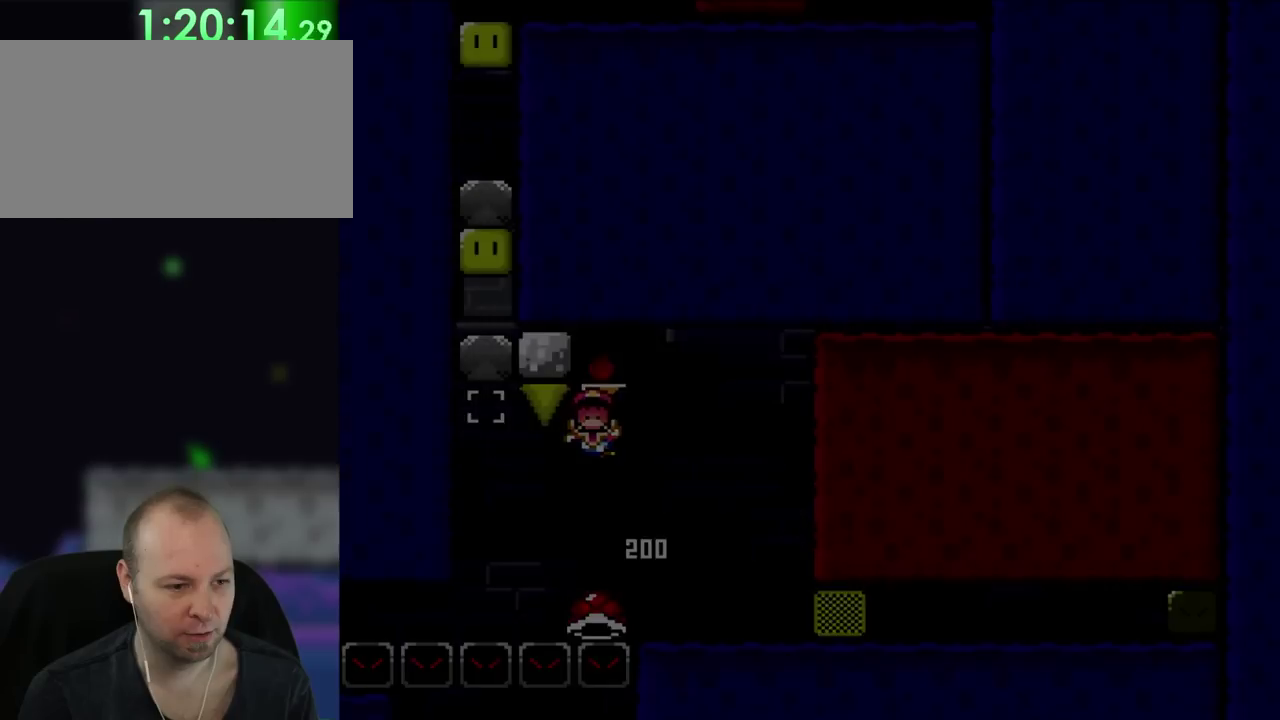
{"buttons": [], "events": [[67, "Y", "up"], [100, "B", "up"]]}
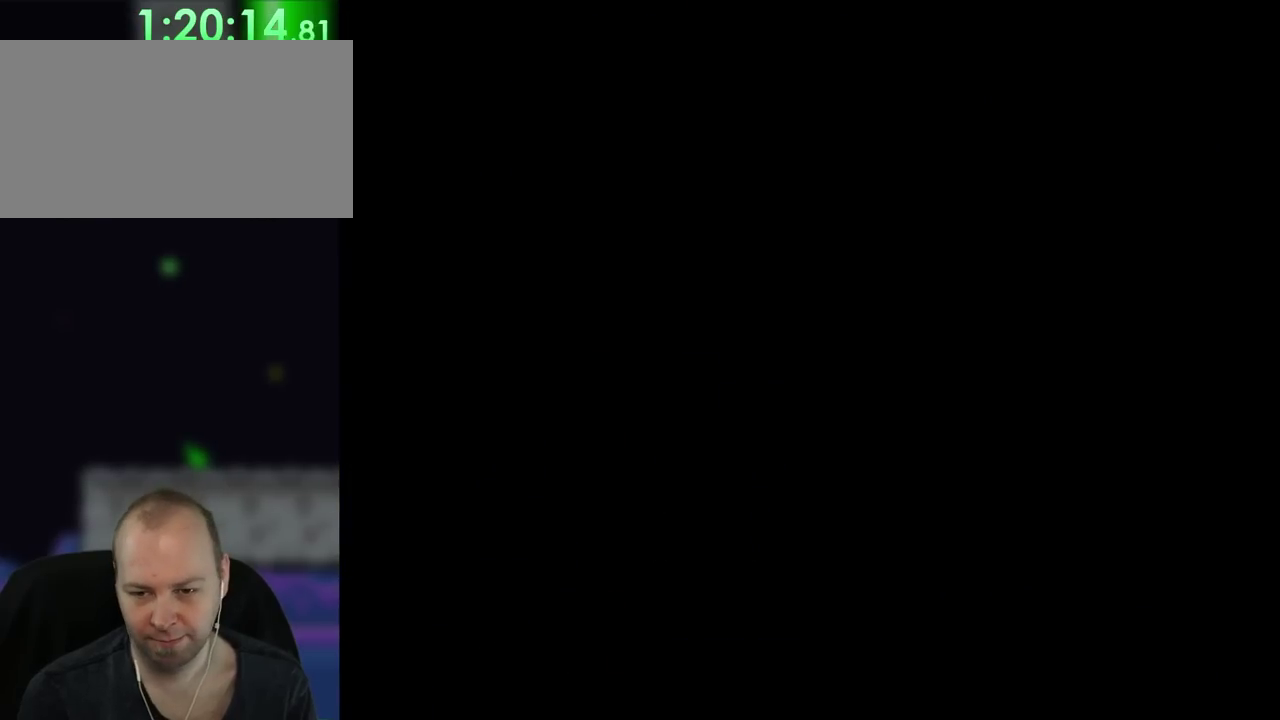
{"buttons": ["Y"], "events": [[283, "Y", "down"]]}
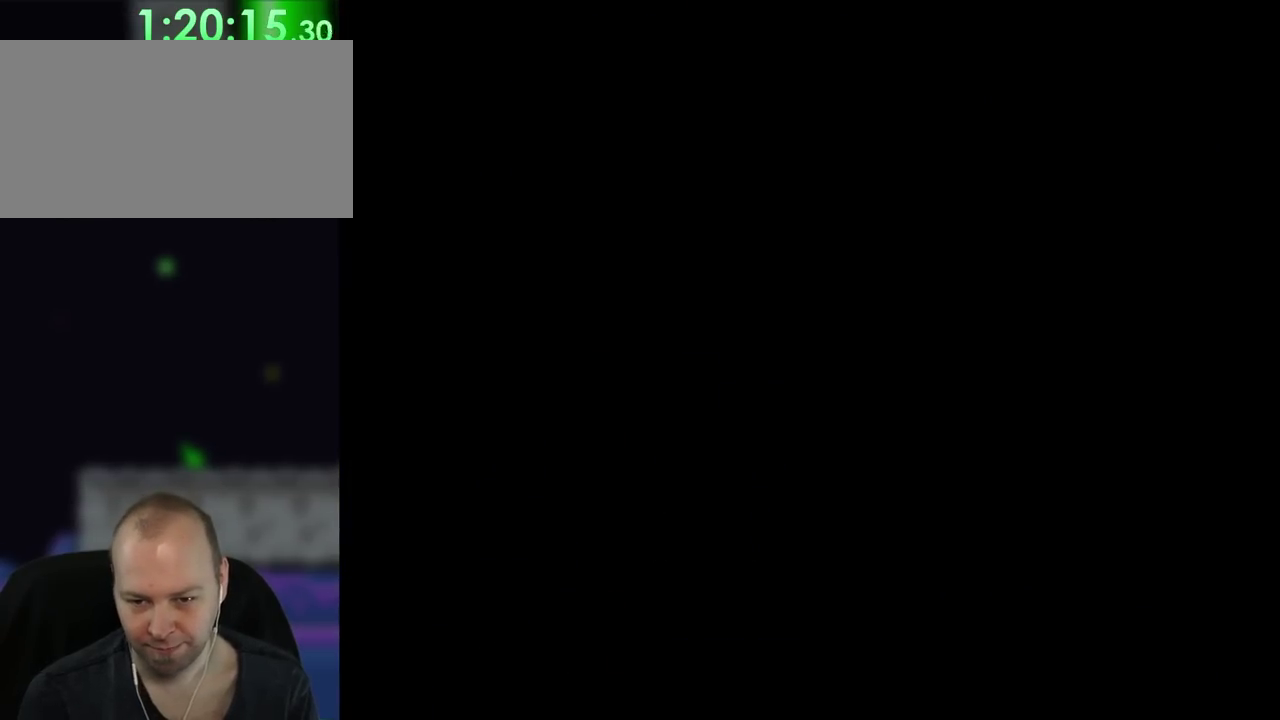
{"buttons": ["Y", "DPAD_RIGHT"], "events": [[67, "DPAD_RIGHT", "down"]]}
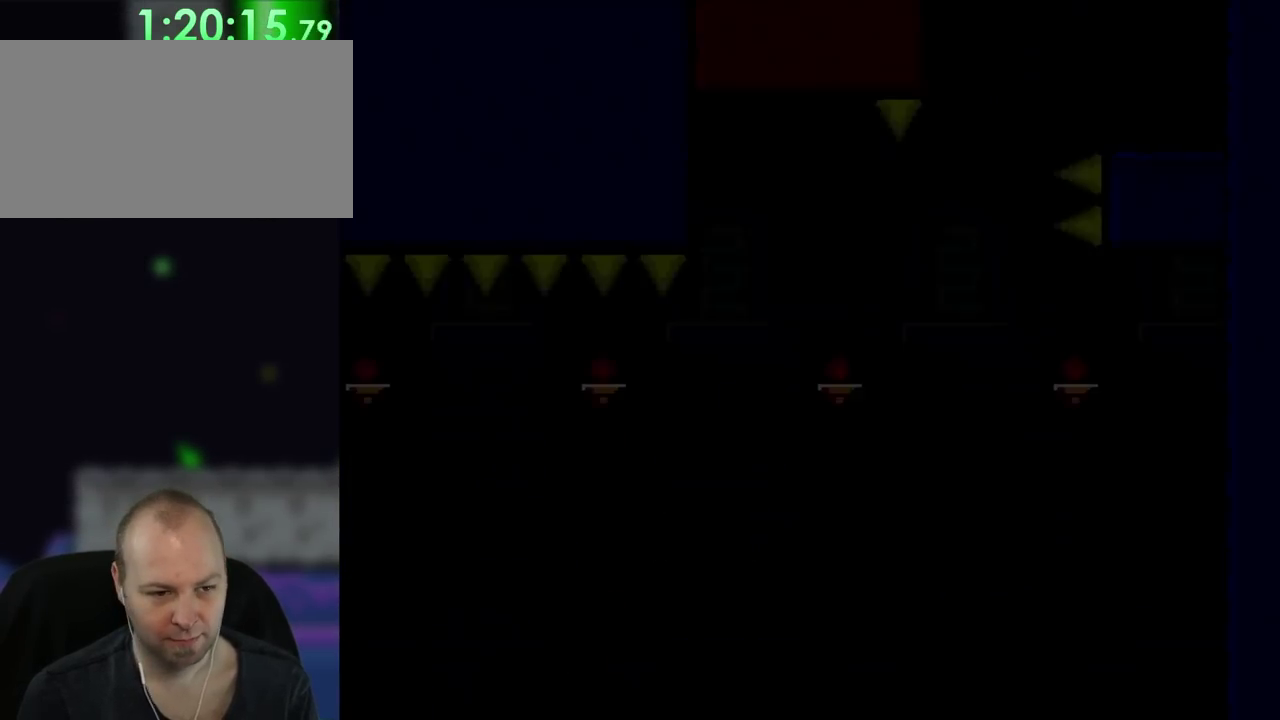
{"buttons": ["Y", "DPAD_RIGHT"], "events": []}
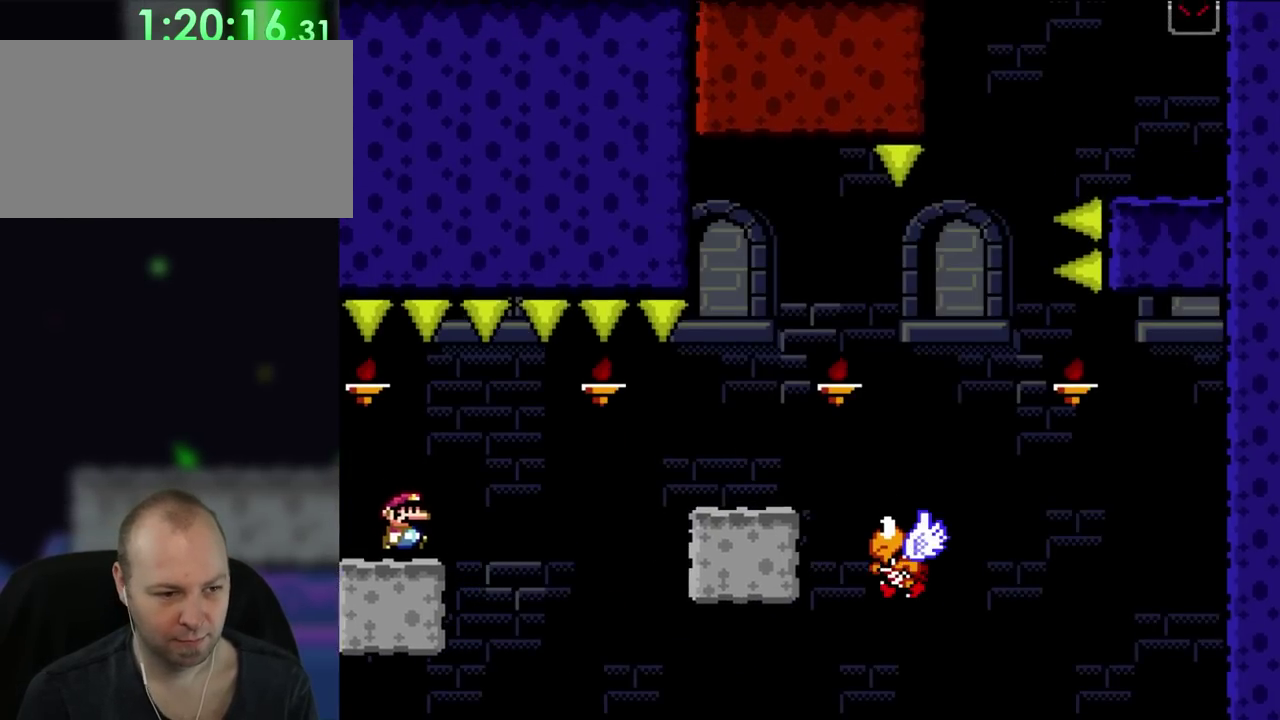
{"buttons": ["Y", "DPAD_RIGHT"], "events": [[167, "B", "down"], [233, "B", "up"]]}
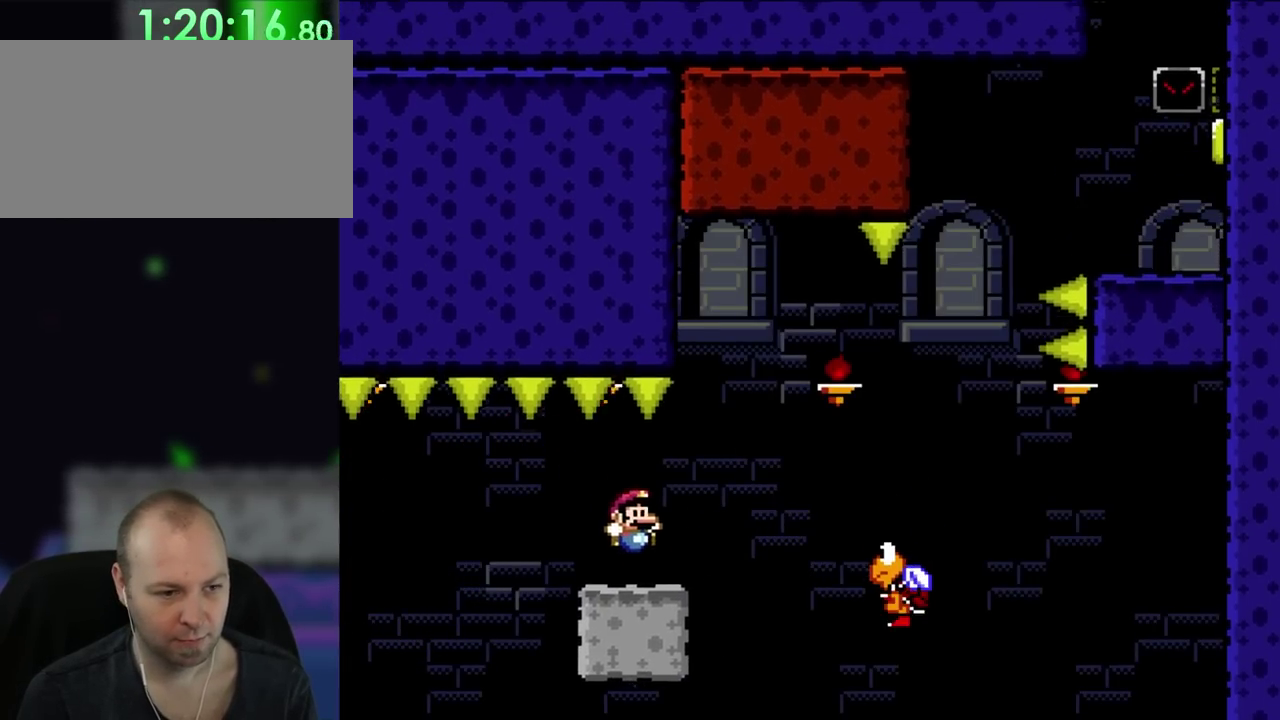
{"buttons": ["Y", "DPAD_RIGHT"], "events": [[200, "B", "down"], [300, "B", "up"]]}
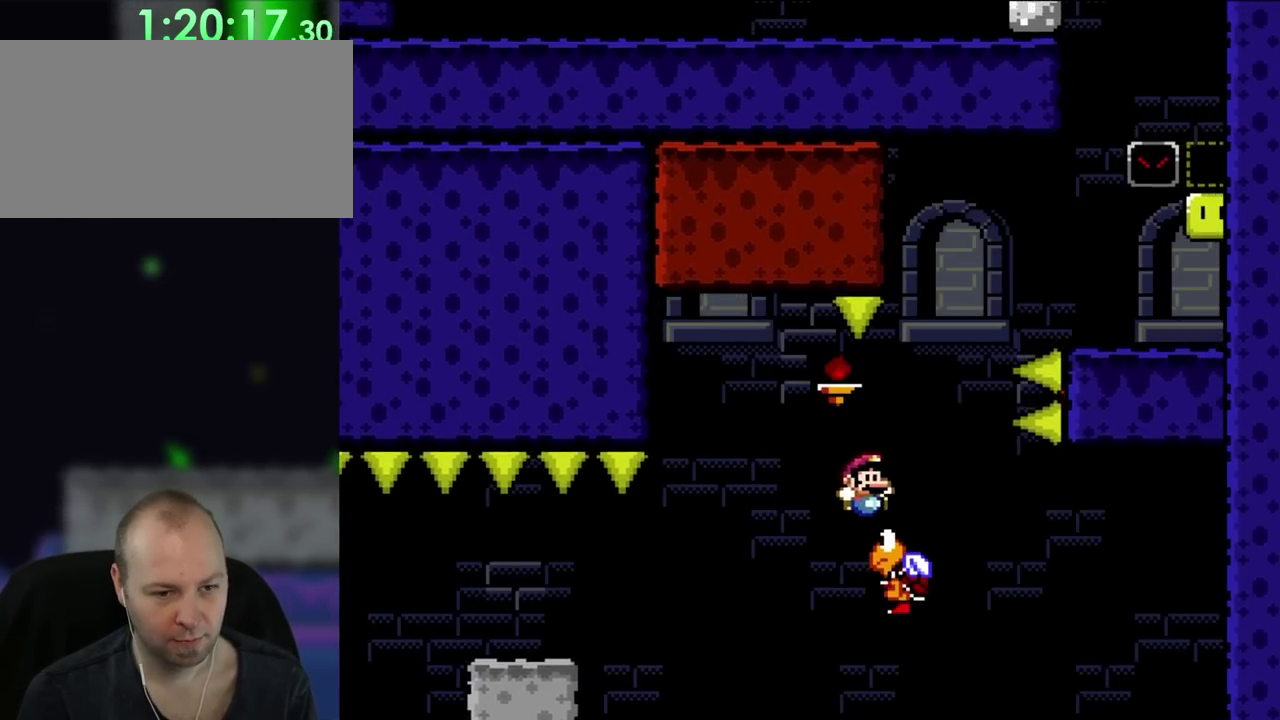
{"buttons": ["B", "Y", "DPAD_RIGHT"], "events": [[133, "B", "down"], [133, "DPAD_UP", "down"], [167, "DPAD_LEFT", "down"], [167, "DPAD_RIGHT", "up"], [200, "DPAD_UP", "up"], [283, "DPAD_UP", "down"], [300, "DPAD_LEFT", "up"], [333, "DPAD_RIGHT", "down"], [333, "DPAD_UP", "up"]]}
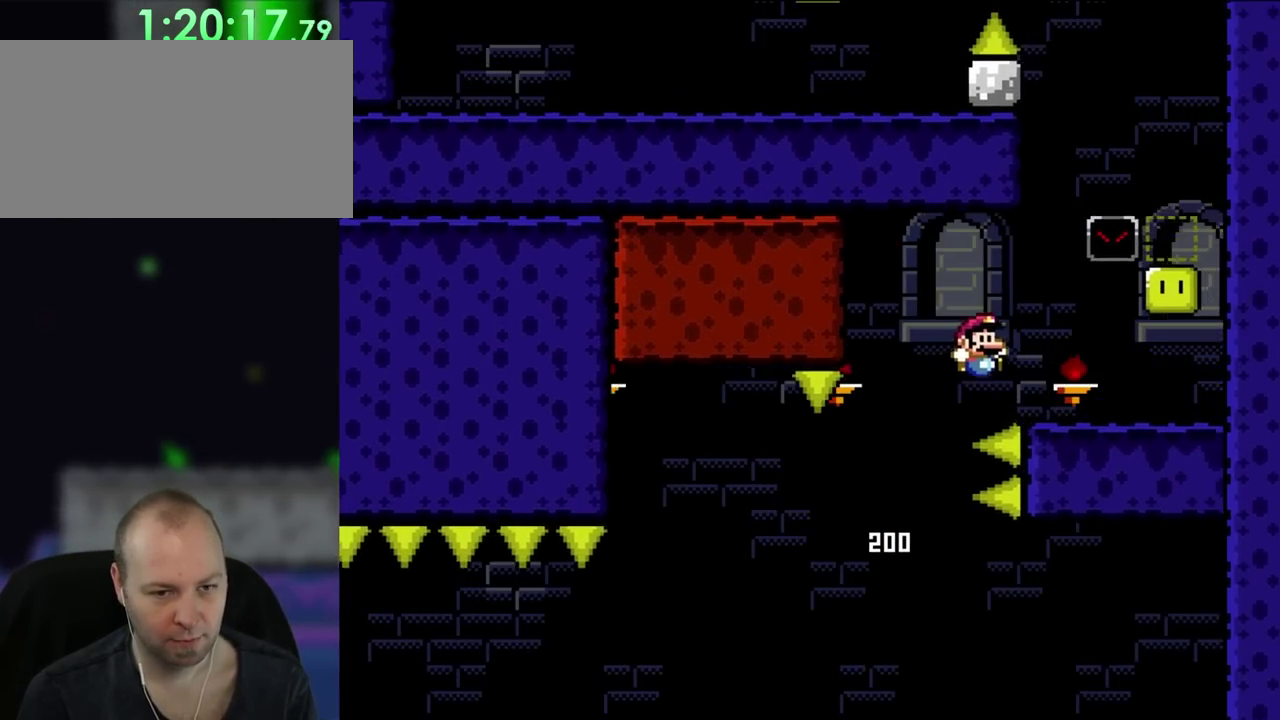
{"buttons": ["Y", "DPAD_LEFT"], "events": [[233, "B", "up"], [400, "B", "down"], [400, "DPAD_LEFT", "down"], [400, "DPAD_RIGHT", "up"], [500, "B", "up"]]}
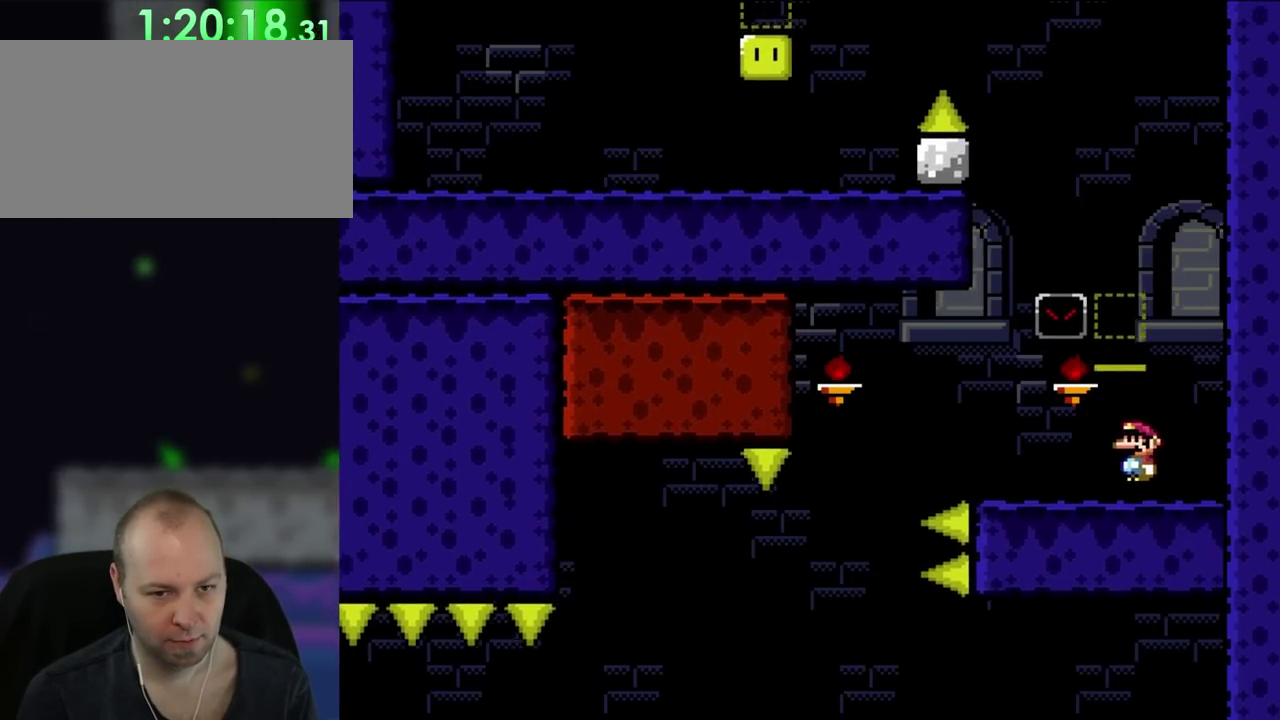
{"buttons": ["Y", "DPAD_RIGHT"], "events": [[133, "DPAD_LEFT", "up"], [167, "B", "down"], [333, "B", "up"], [367, "DPAD_RIGHT", "down"]]}
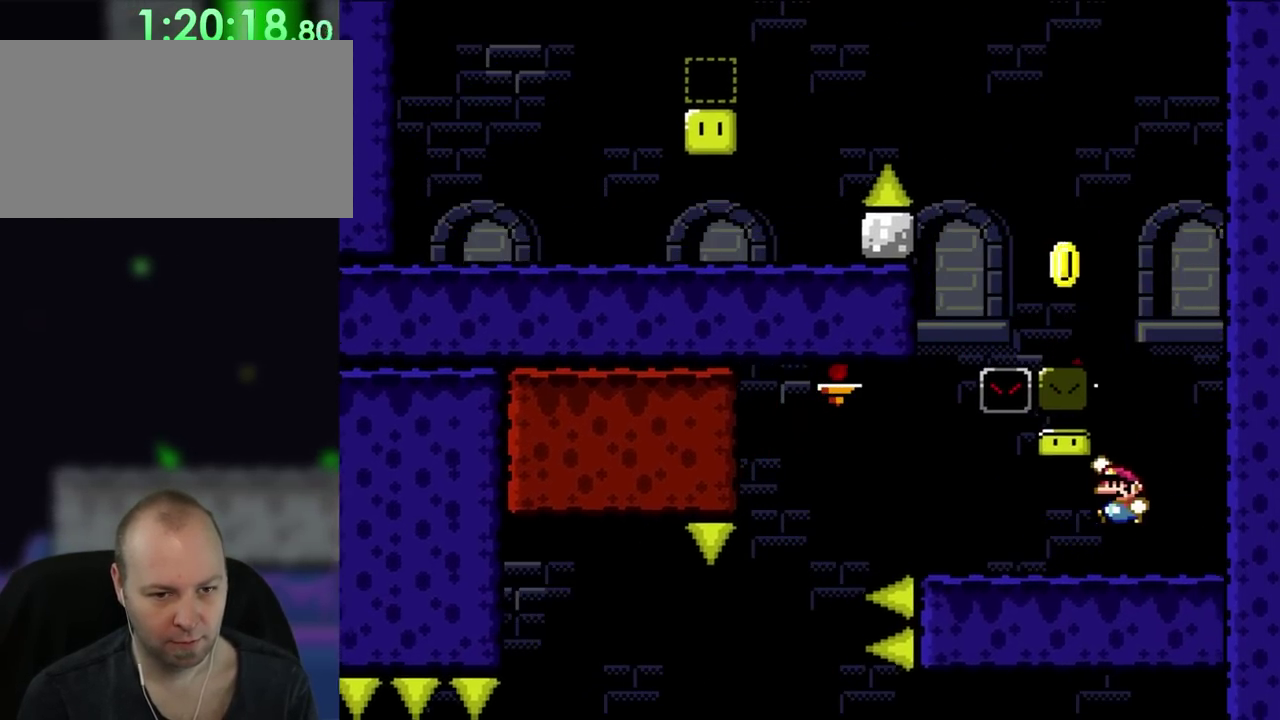
{"buttons": ["Y", "DPAD_LEFT"], "events": [[50, "B", "down"], [50, "DPAD_UP", "down"], [100, "DPAD_LEFT", "down"], [100, "DPAD_RIGHT", "up"], [100, "DPAD_UP", "up"], [367, "B", "up"]]}
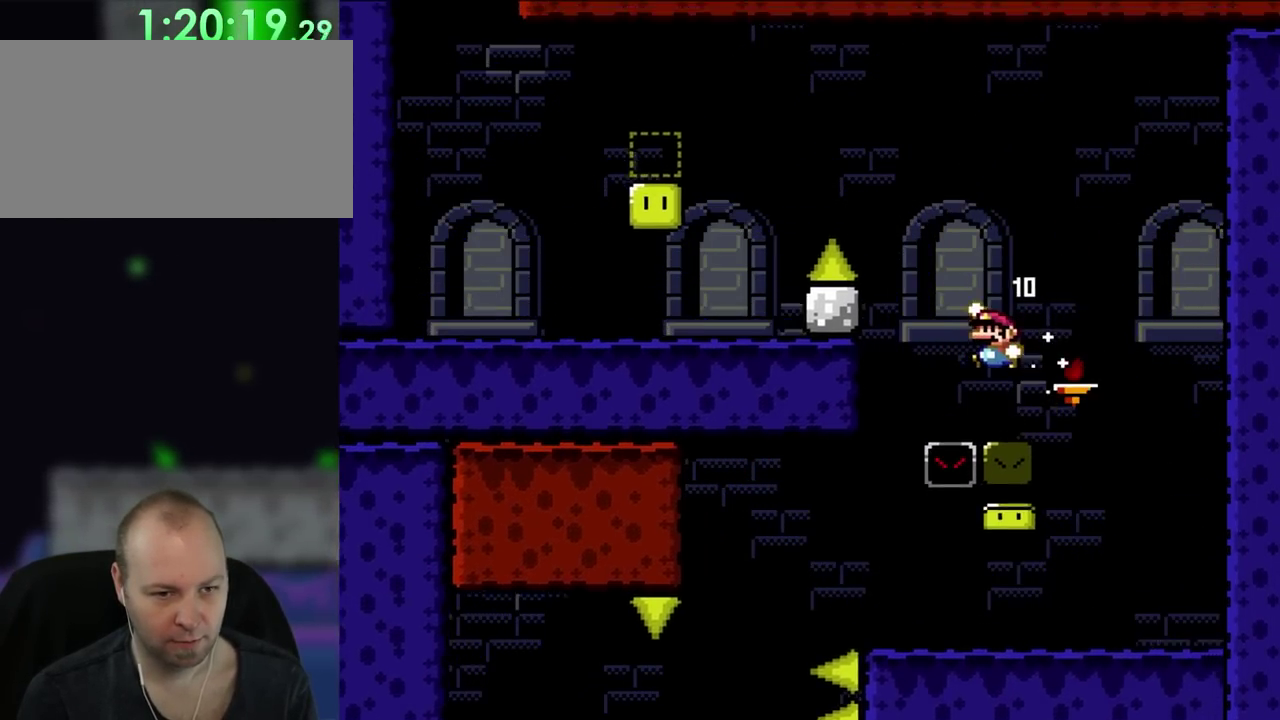
{"buttons": ["B", "Y", "DPAD_LEFT"], "events": [[33, "B", "down"]]}
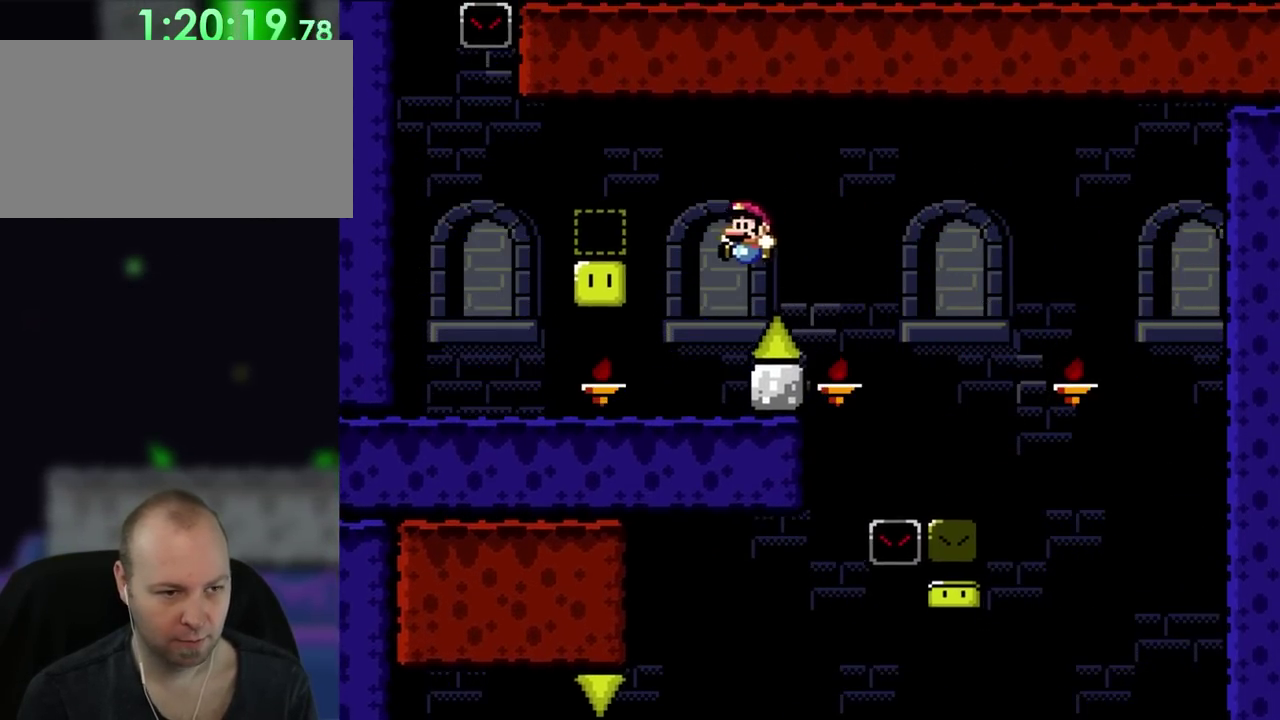
{"buttons": ["Y", "DPAD_RIGHT"], "events": [[17, "B", "up"], [367, "B", "down"], [467, "DPAD_LEFT", "up"], [467, "DPAD_RIGHT", "down"], [500, "B", "up"]]}
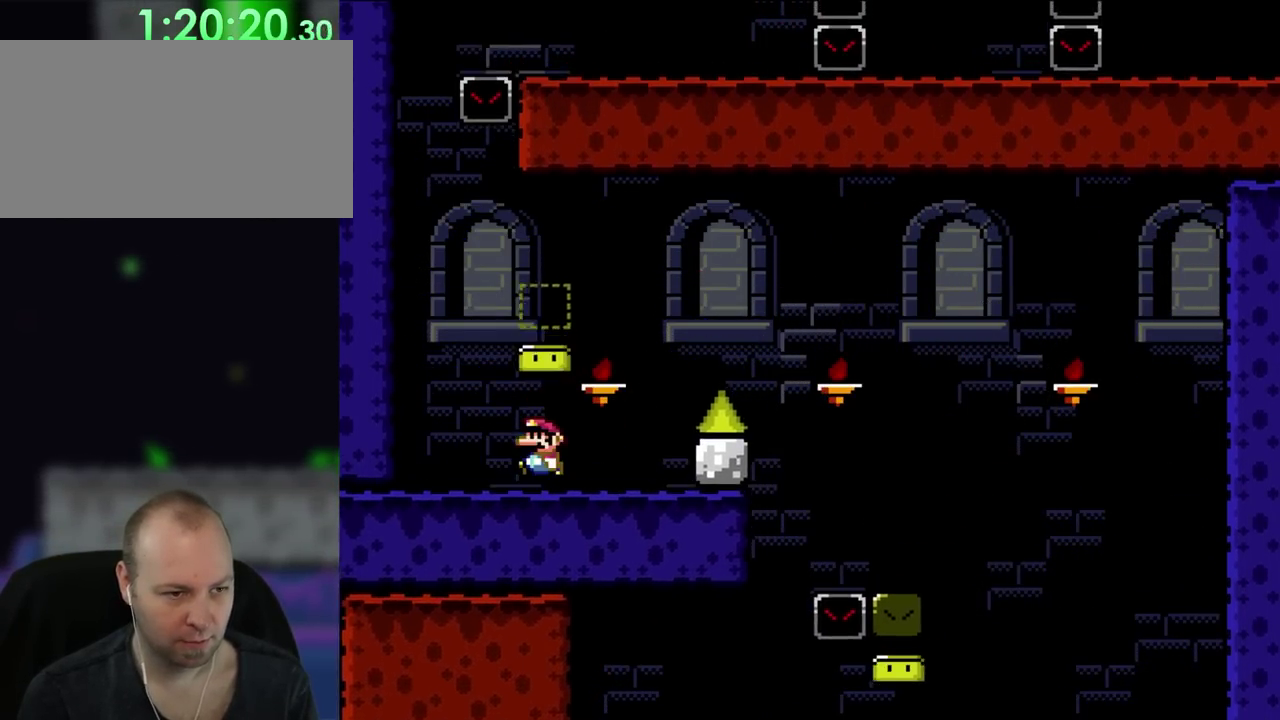
{"buttons": ["B", "Y", "DPAD_UP", "DPAD_RIGHT"], "events": [[100, "DPAD_LEFT", "down"], [100, "DPAD_RIGHT", "up"], [133, "B", "down"], [267, "DPAD_LEFT", "up"], [267, "DPAD_RIGHT", "down"], [300, "B", "up"], [500, "B", "down"], [500, "DPAD_UP", "down"]]}
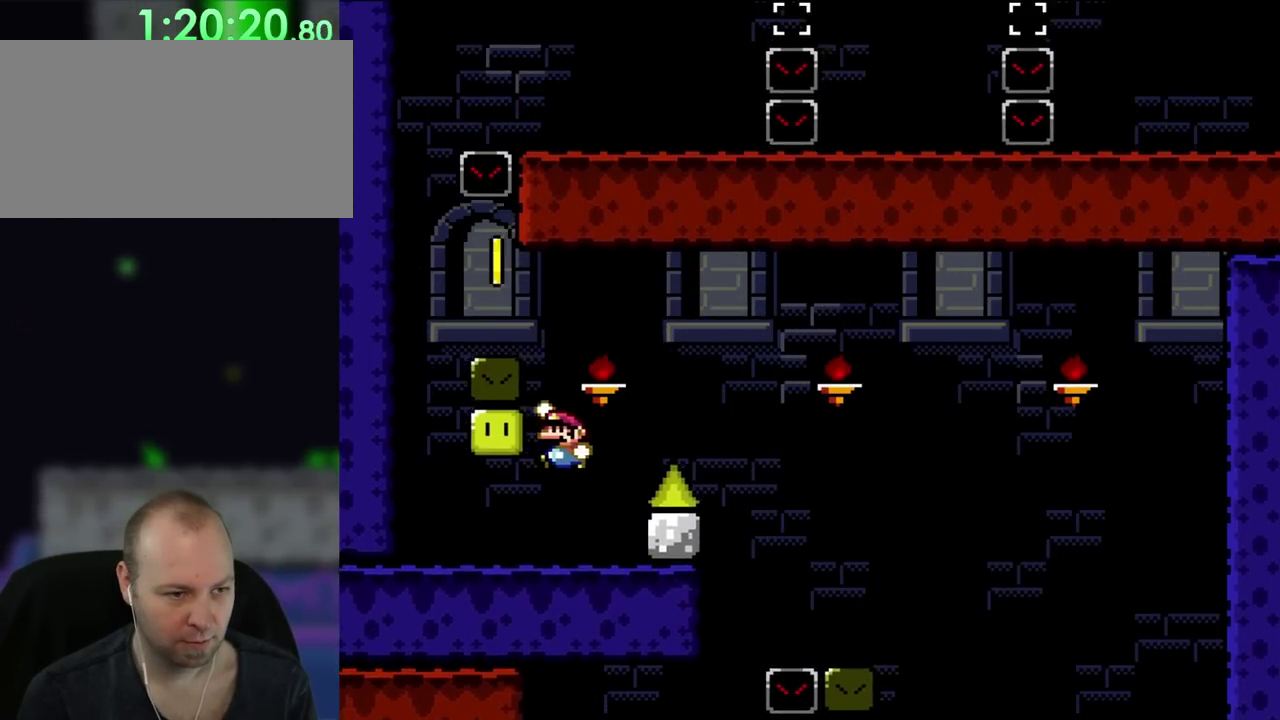
{"buttons": ["B", "Y", "DPAD_LEFT"], "events": [[33, "DPAD_RIGHT", "up"], [67, "DPAD_LEFT", "down"], [100, "DPAD_UP", "up"], [333, "B", "up"], [500, "B", "down"]]}
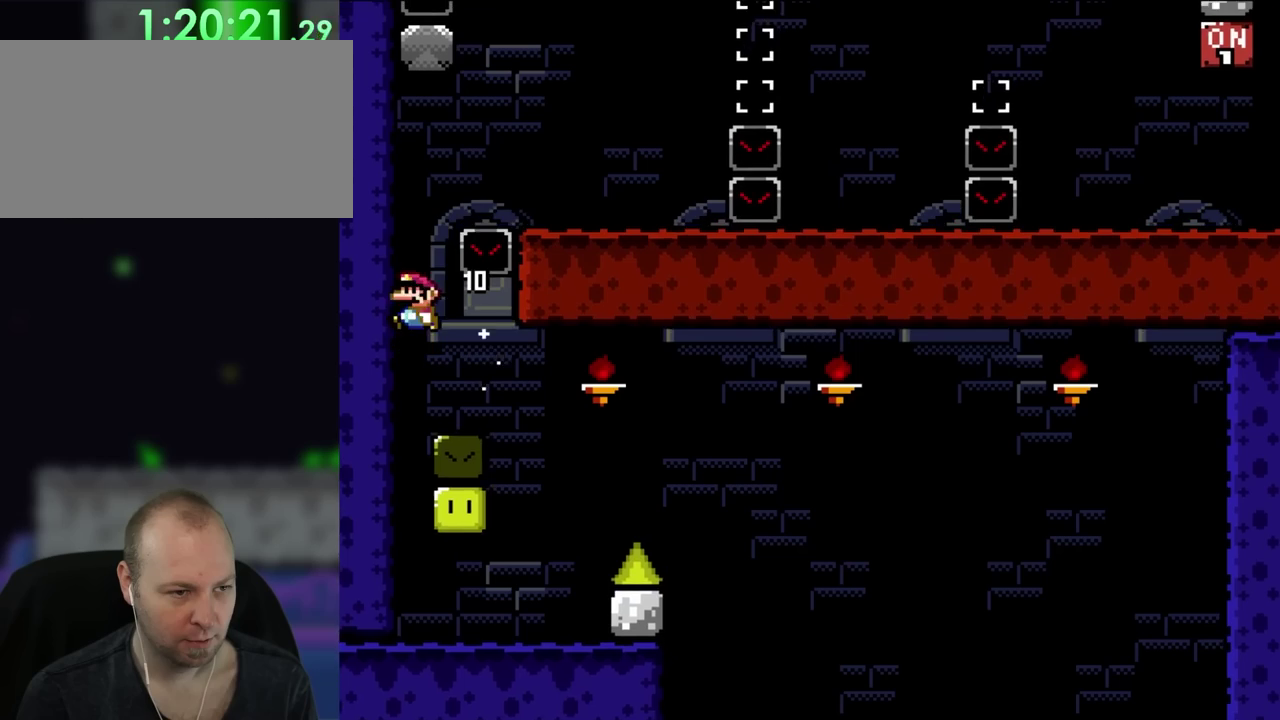
{"buttons": ["Y", "DPAD_RIGHT"], "events": [[133, "DPAD_LEFT", "up"], [167, "DPAD_RIGHT", "down"], [467, "B", "up"]]}
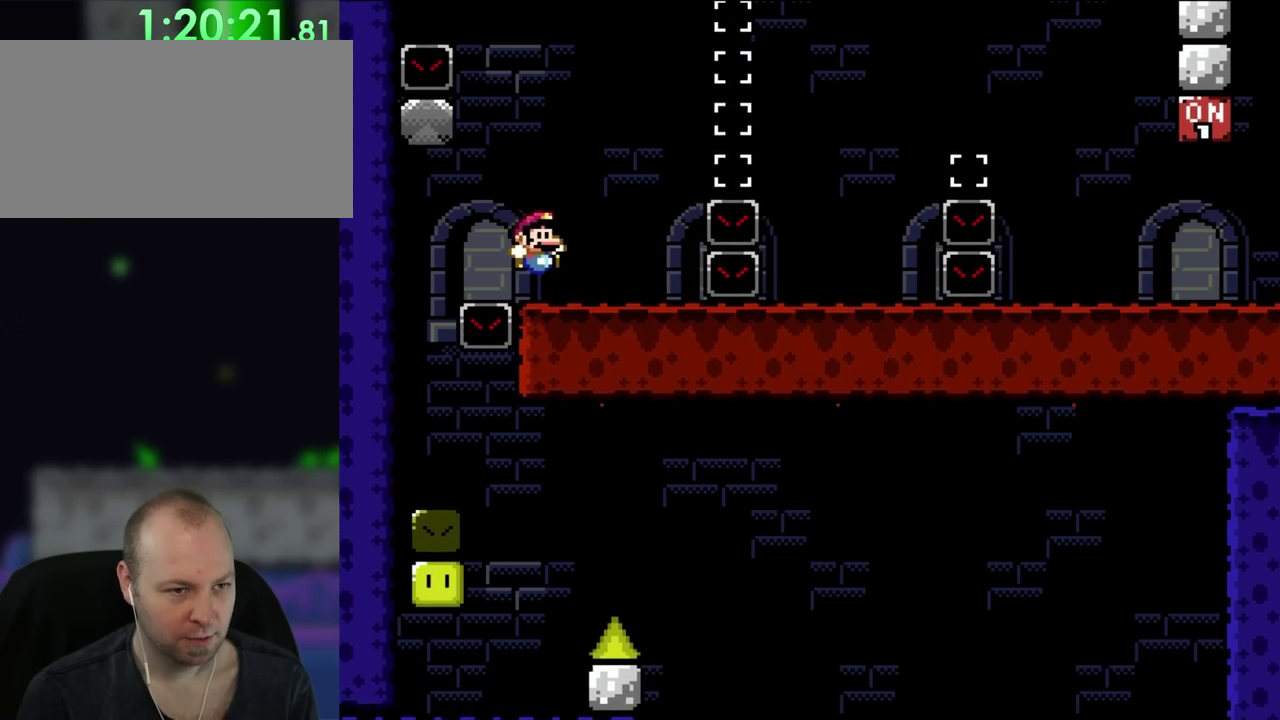
{"buttons": ["Y", "DPAD_RIGHT"], "events": [[200, "B", "down"], [267, "B", "up"]]}
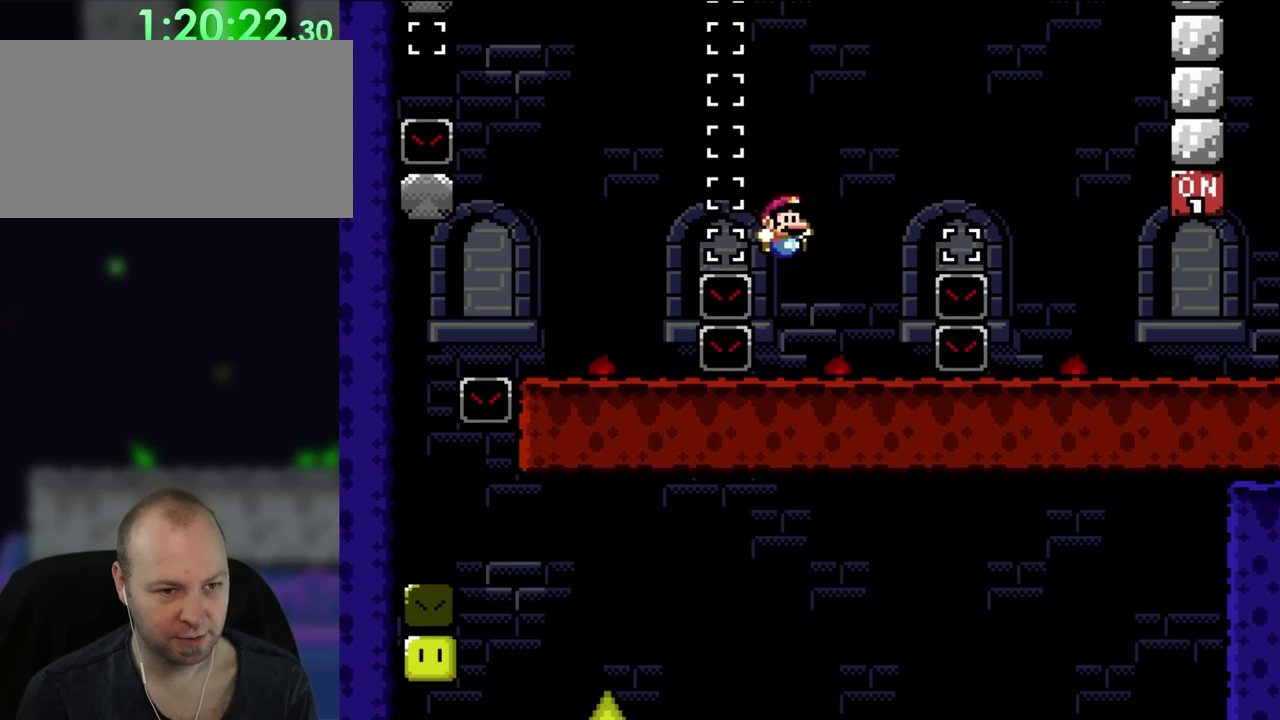
{"buttons": ["Y", "DPAD_RIGHT"], "events": [[133, "DPAD_RIGHT", "up"], [233, "DPAD_RIGHT", "down"], [300, "B", "down"], [400, "B", "up"]]}
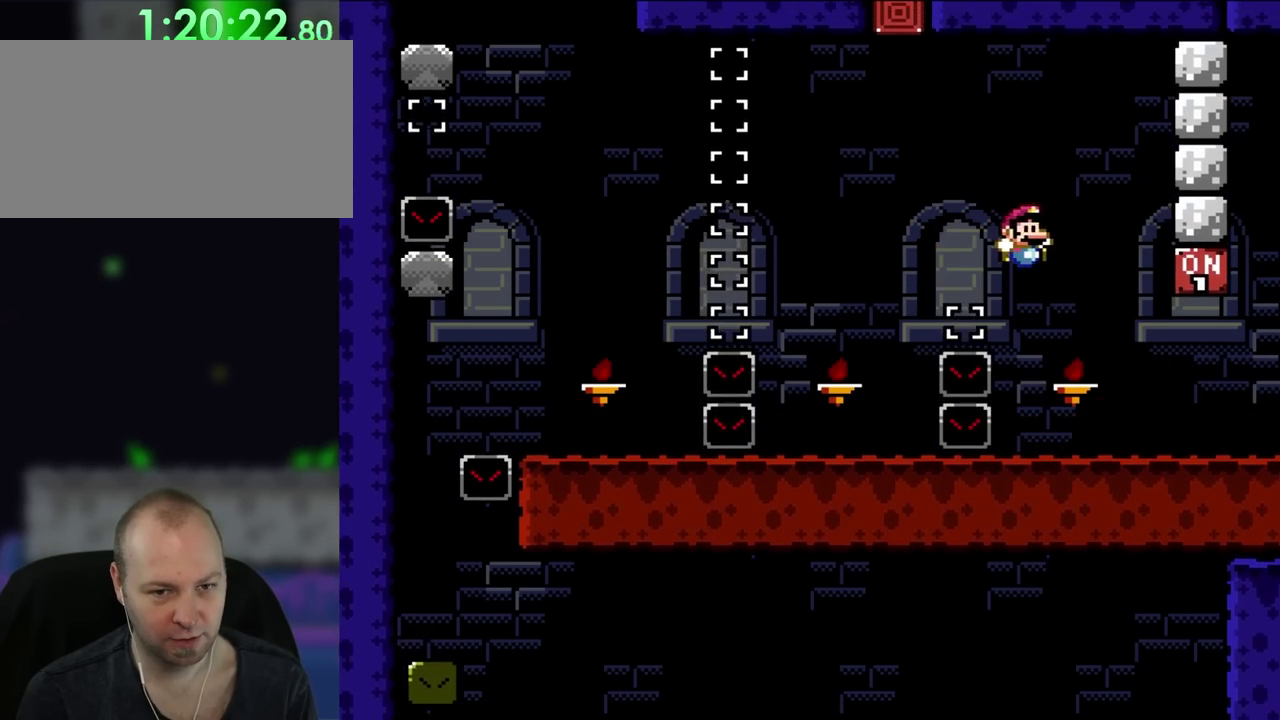
{"buttons": ["B", "Y"], "events": [[433, "B", "down"], [500, "DPAD_RIGHT", "up"]]}
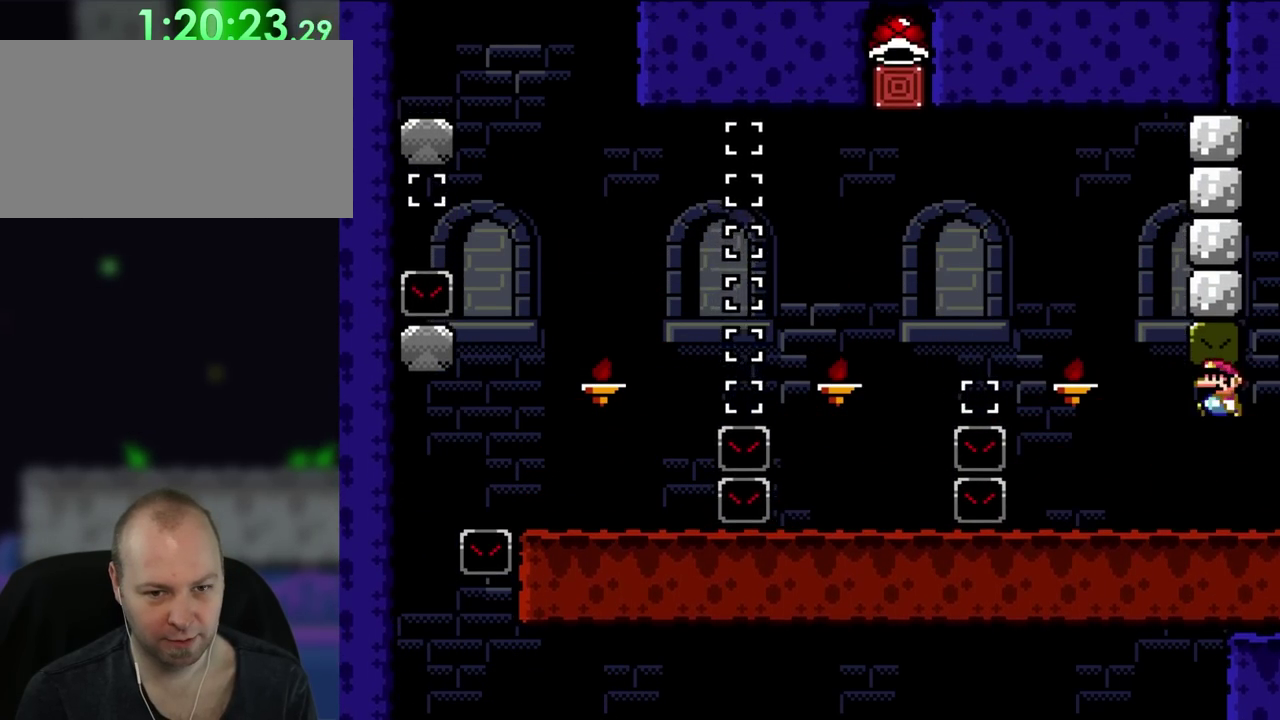
{"buttons": ["Y", "DPAD_LEFT"], "events": [[67, "B", "up"], [100, "DPAD_LEFT", "down"], [367, "B", "down"], [467, "B", "up"]]}
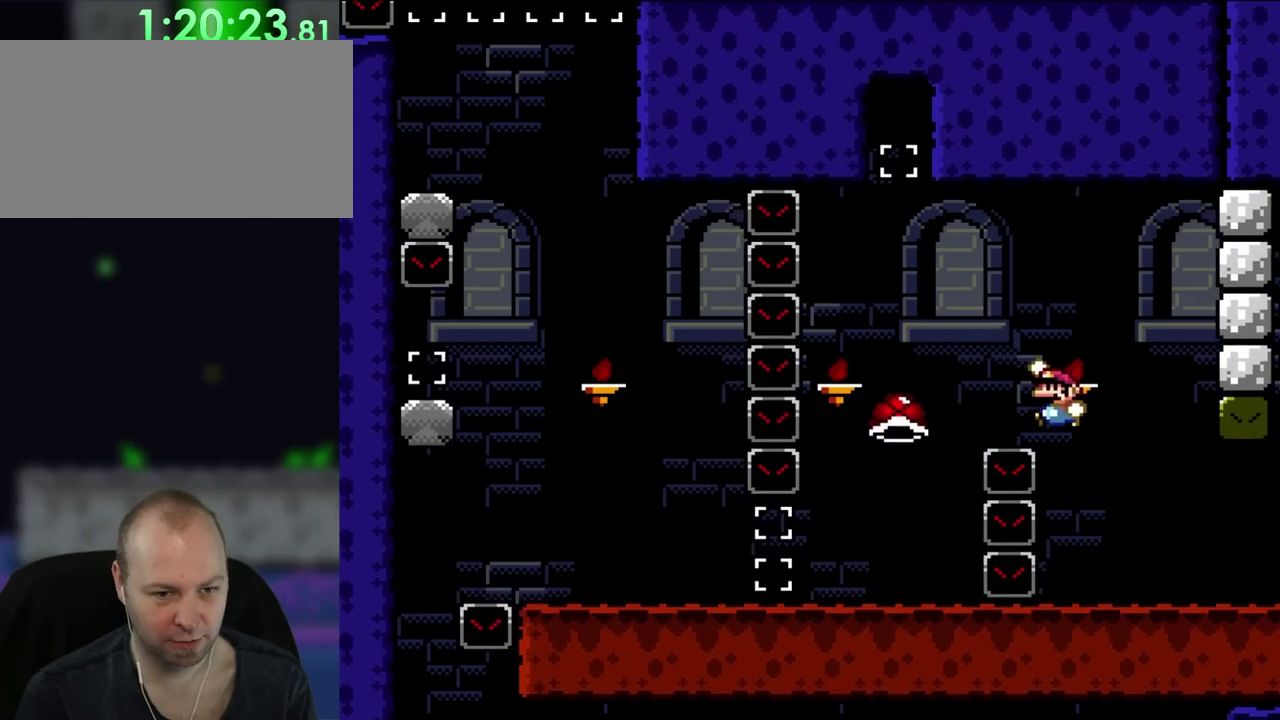
{"buttons": ["Y", "DPAD_LEFT"], "events": [[67, "B", "down"], [267, "B", "up"], [333, "DPAD_LEFT", "up"], [333, "DPAD_RIGHT", "down"], [400, "DPAD_UP", "down"], [433, "DPAD_LEFT", "down"], [433, "DPAD_RIGHT", "up"], [467, "DPAD_UP", "up"]]}